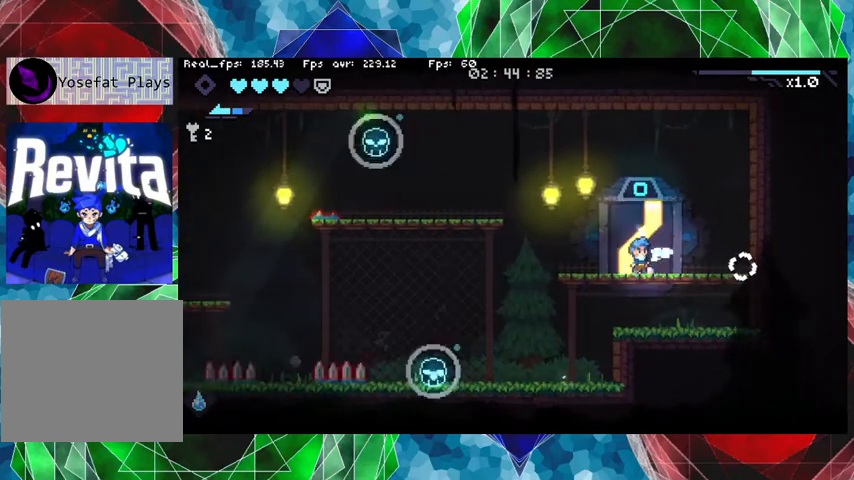
Gameplay with a controller (Nintendo layout); each line is a JSON object with the inputs held at the frame after it. "events" lists button and stick changes between this image and that frame as [ms after this image, input, new state], when the widget could be followed in between. Not read: L3 R3.
{"buttons": [], "left_stick": "center", "right_stick": "center", "events": [[333, "left_stick", "left"], [467, "left_stick", "center"]]}
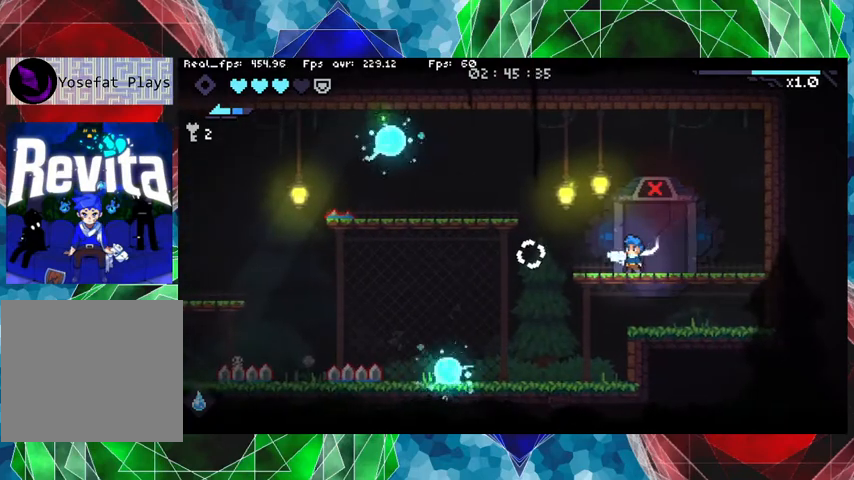
{"buttons": [], "left_stick": "right", "right_stick": "center", "events": [[200, "left_stick", "right"]]}
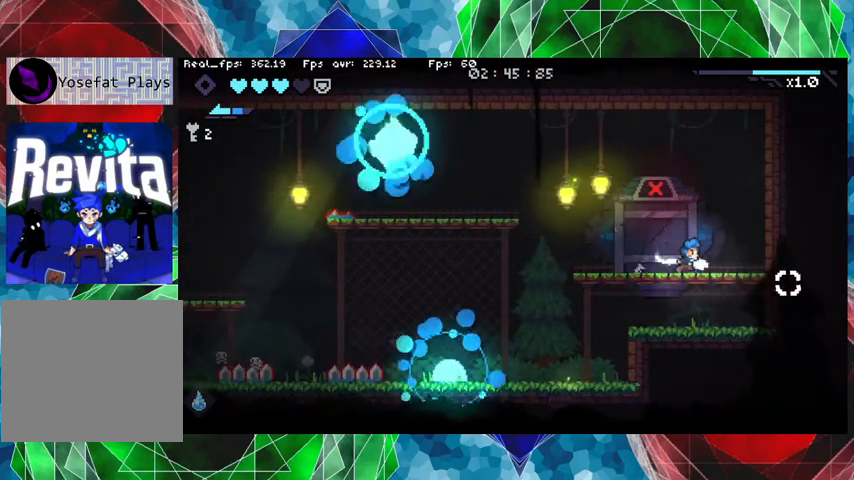
{"buttons": [], "left_stick": "center", "right_stick": "center", "events": [[33, "left_stick", "center"], [133, "left_stick", "left"], [333, "left_stick", "center"]]}
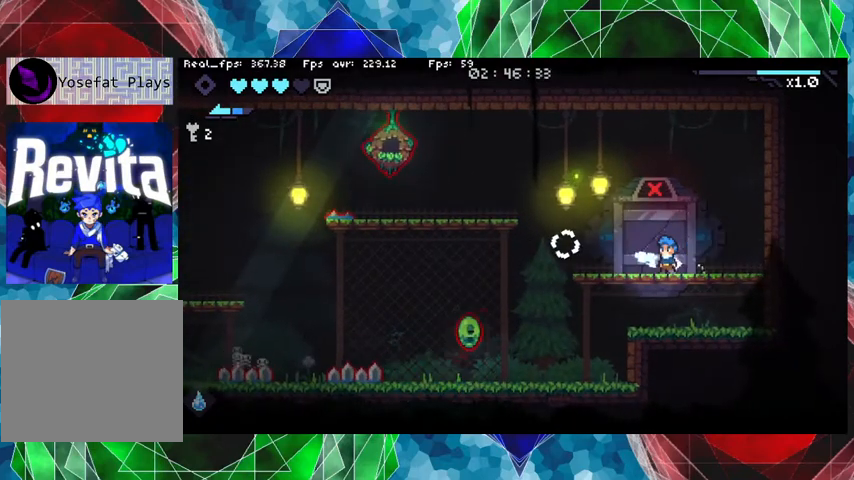
{"buttons": [], "left_stick": "right", "right_stick": "center", "events": [[200, "B", "down"], [367, "B", "up"], [500, "left_stick", "right"]]}
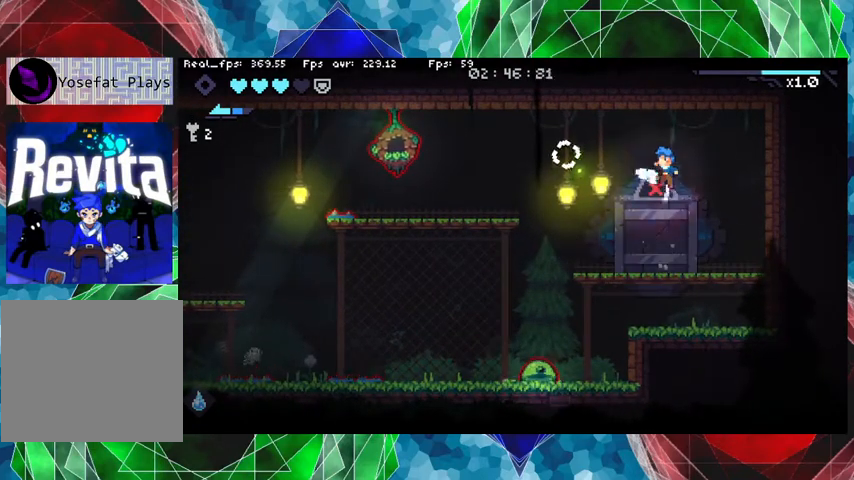
{"buttons": [], "left_stick": "left", "right_stick": "center", "events": [[333, "left_stick", "center"], [400, "left_stick", "left"]]}
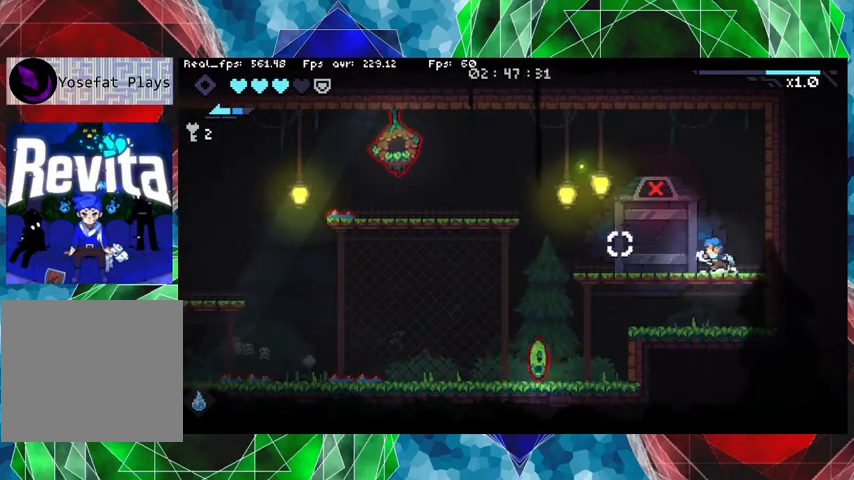
{"buttons": ["B"], "left_stick": "left", "right_stick": "center", "events": [[300, "B", "down"]]}
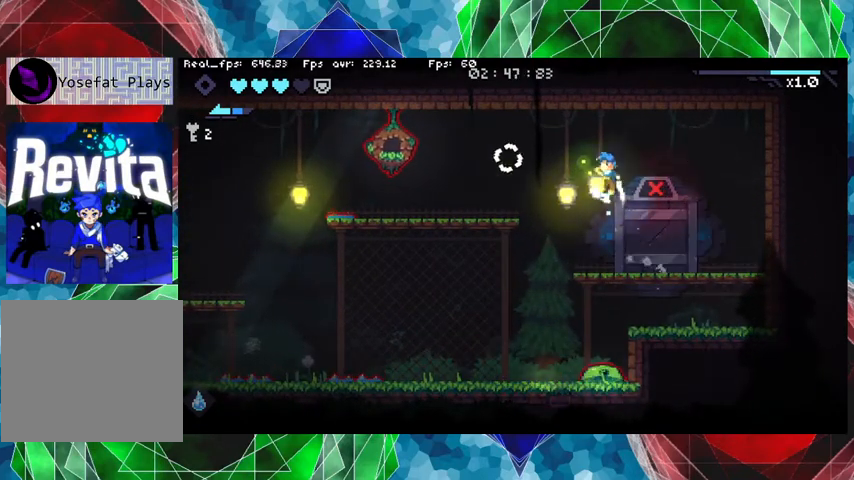
{"buttons": ["Y"], "left_stick": "left", "right_stick": "center", "events": [[300, "Y", "down"], [333, "B", "up"], [433, "Y", "up"], [467, "Y", "down"]]}
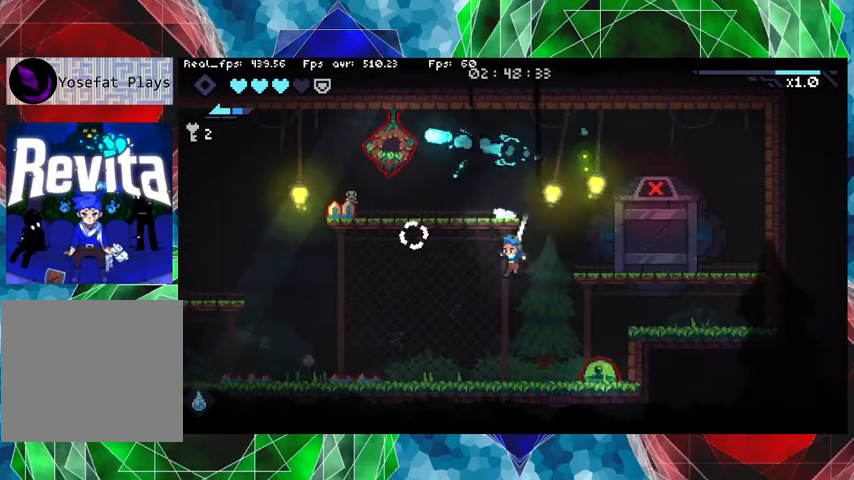
{"buttons": [], "left_stick": "left", "right_stick": "center", "events": [[100, "left_stick", "center"], [167, "Y", "up"], [233, "left_stick", "left"]]}
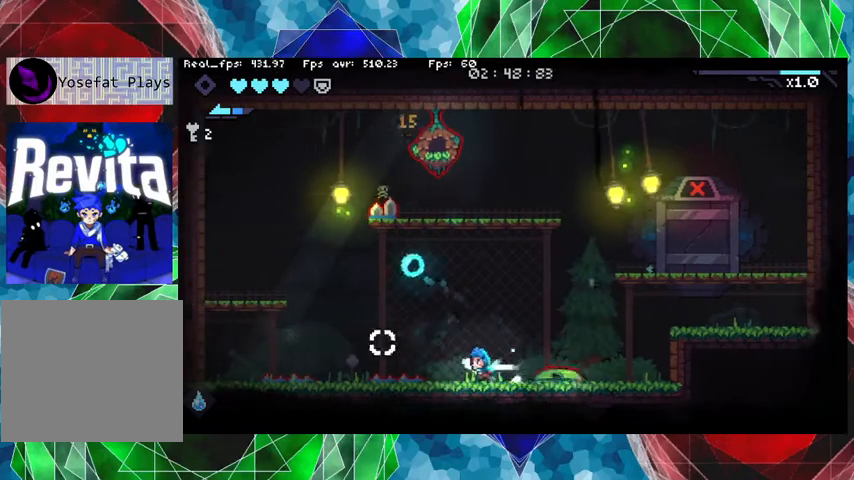
{"buttons": [], "left_stick": "center", "right_stick": "center", "events": [[33, "left_stick", "right"], [100, "Y", "down"], [100, "left_stick", "center"], [167, "Y", "up"], [233, "Y", "down"], [333, "Y", "up"], [367, "Y", "down"], [467, "Y", "up"]]}
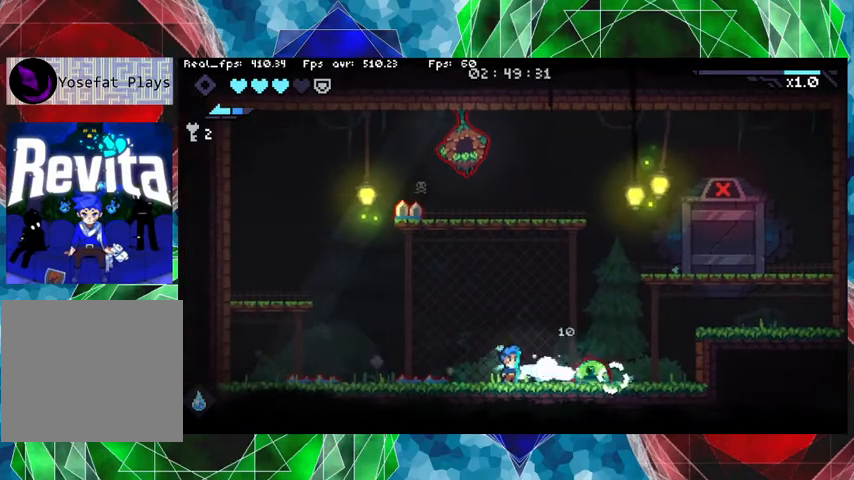
{"buttons": [], "left_stick": "center", "right_stick": "center", "events": [[33, "Y", "down"], [100, "Y", "up"], [167, "Y", "down"], [233, "Y", "up"], [267, "Y", "down"], [367, "Y", "up"], [433, "Y", "down"], [500, "Y", "up"]]}
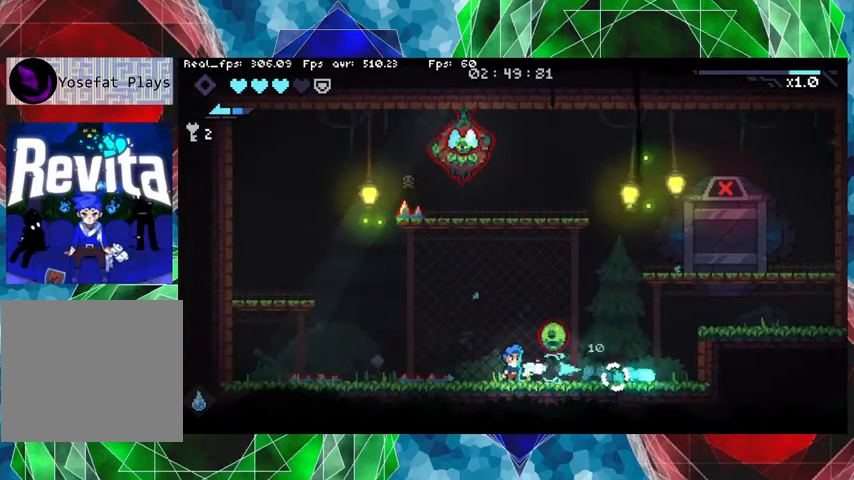
{"buttons": [], "left_stick": "right", "right_stick": "center", "events": [[67, "left_stick", "right"], [133, "A", "down"], [133, "X", "down"], [200, "X", "up"], [367, "A", "up"]]}
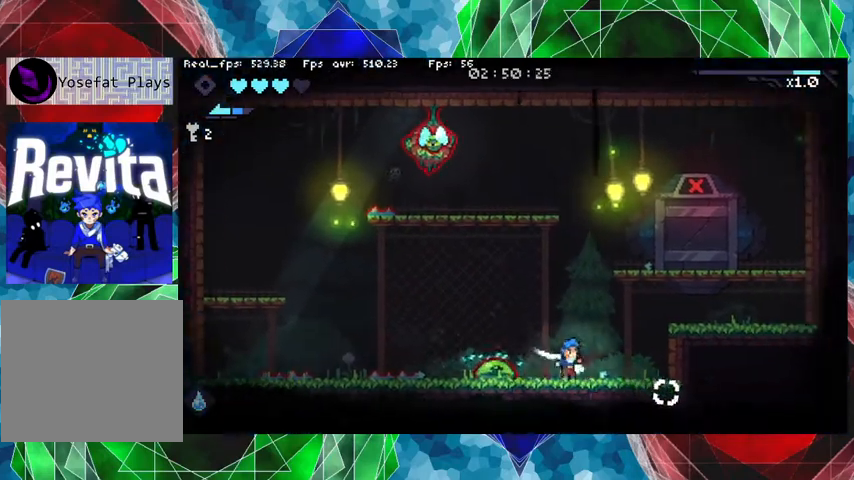
{"buttons": [], "left_stick": "center", "right_stick": "center", "events": [[200, "left_stick", "left"], [233, "Y", "down"], [333, "Y", "up"], [333, "left_stick", "center"], [433, "Y", "down"], [500, "Y", "up"]]}
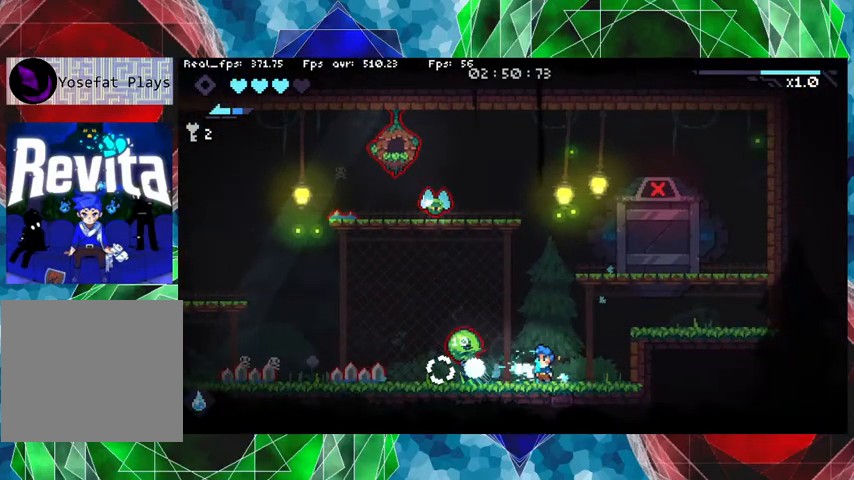
{"buttons": [], "left_stick": "up-left", "right_stick": "center", "events": [[67, "Y", "down"], [133, "Y", "up"], [200, "Y", "down"], [300, "Y", "up"], [367, "left_stick", "up-left"]]}
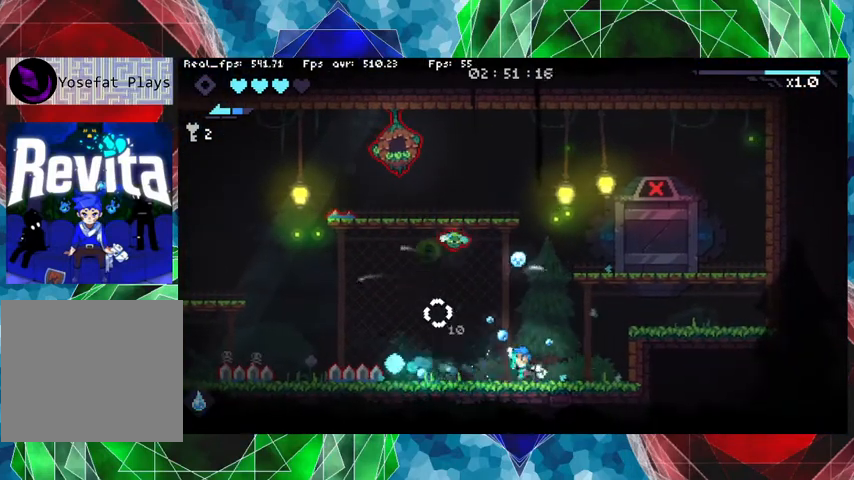
{"buttons": ["Y"], "left_stick": "up", "right_stick": "center", "events": [[167, "Y", "down"], [200, "left_stick", "up"], [233, "Y", "up"], [333, "Y", "down"], [433, "Y", "up"], [500, "Y", "down"]]}
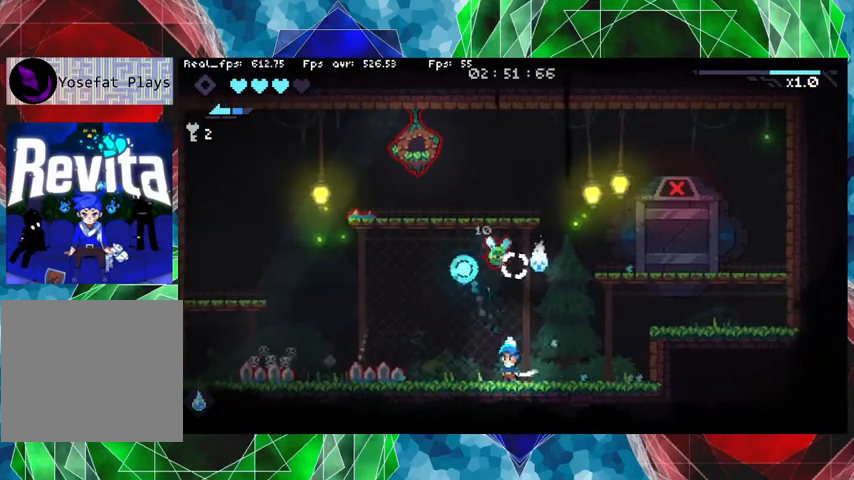
{"buttons": ["Y"], "left_stick": "up", "right_stick": "center", "events": [[100, "Y", "up"], [167, "Y", "down"], [233, "Y", "up"], [300, "Y", "down"]]}
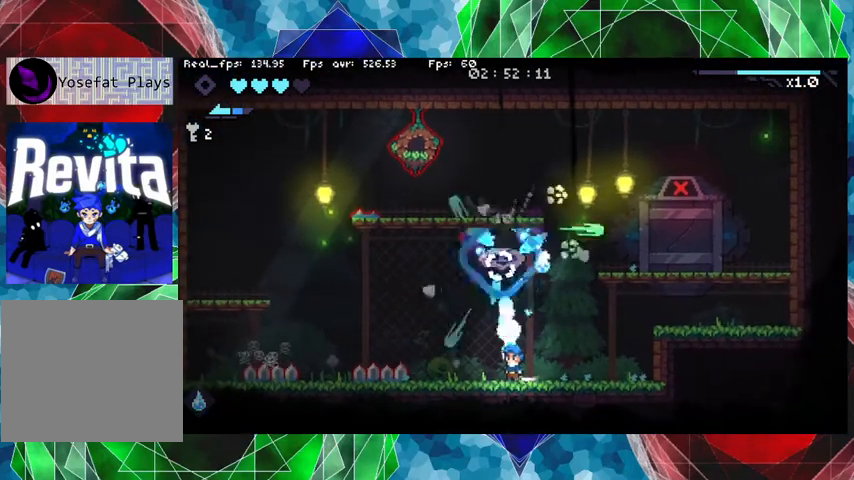
{"buttons": [], "left_stick": "up", "right_stick": "center", "events": [[33, "Y", "up"], [100, "Y", "down"], [200, "Y", "up"], [233, "left_stick", "up-left"], [367, "left_stick", "up"]]}
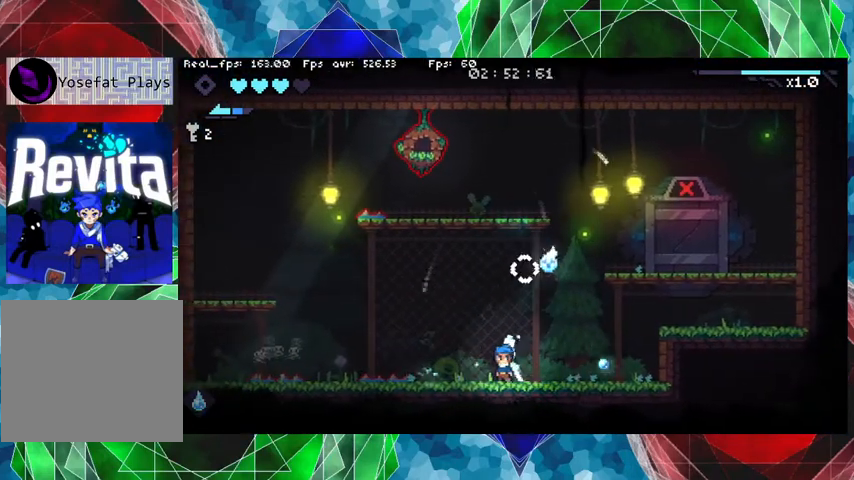
{"buttons": ["B"], "left_stick": "right", "right_stick": "center", "events": [[100, "left_stick", "right"], [300, "B", "down"]]}
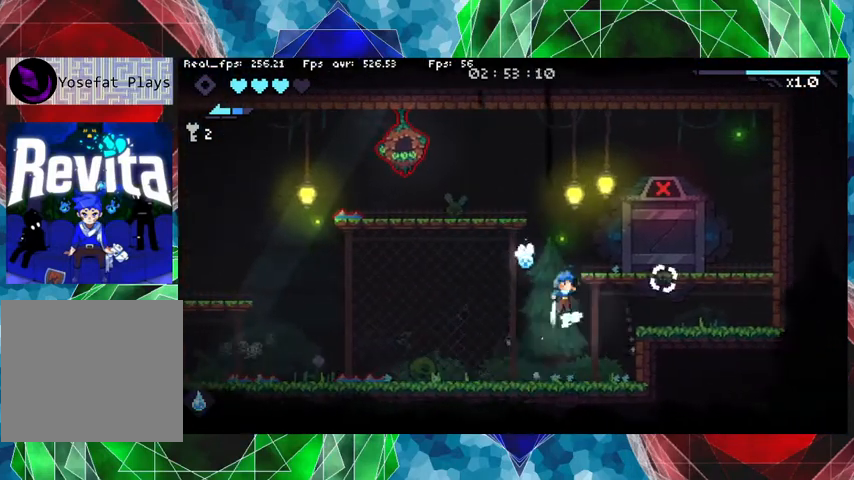
{"buttons": [], "left_stick": "center", "right_stick": "center", "events": [[200, "B", "up"], [367, "left_stick", "center"]]}
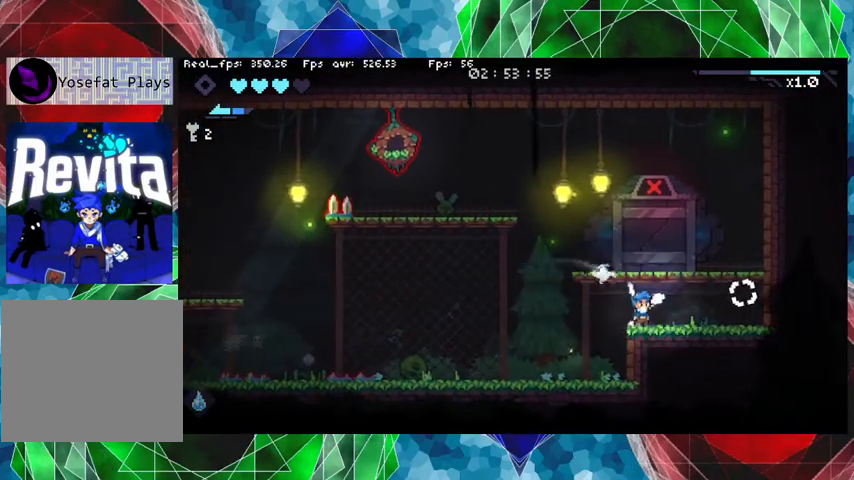
{"buttons": [], "left_stick": "center", "right_stick": "center", "events": [[67, "B", "down"], [233, "left_stick", "left"], [333, "B", "up"], [467, "left_stick", "center"]]}
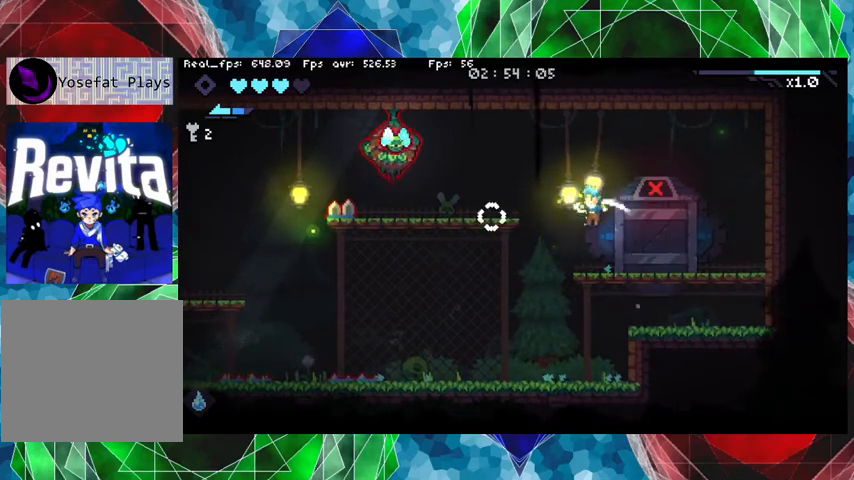
{"buttons": ["B", "Y"], "left_stick": "center", "right_stick": "center", "events": [[267, "B", "down"], [500, "Y", "down"]]}
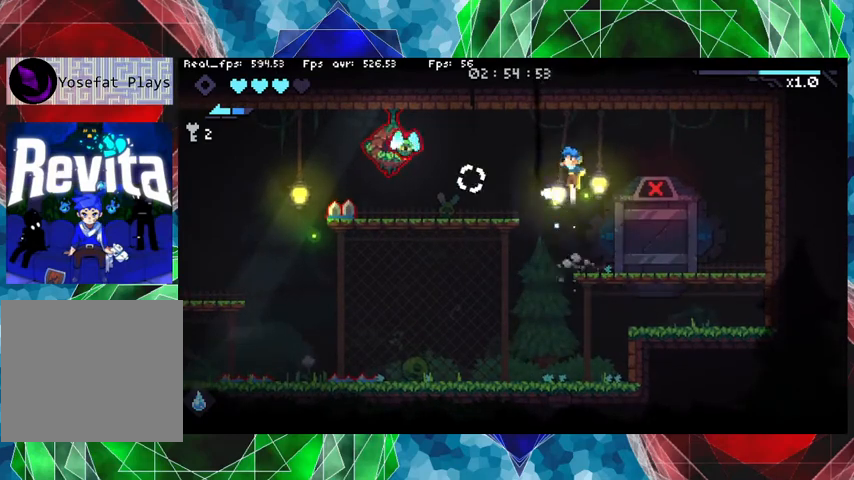
{"buttons": [], "left_stick": "center", "right_stick": "center", "events": [[100, "B", "up"], [133, "Y", "up"], [200, "Y", "down"], [300, "Y", "up"], [333, "Y", "down"], [467, "Y", "up"]]}
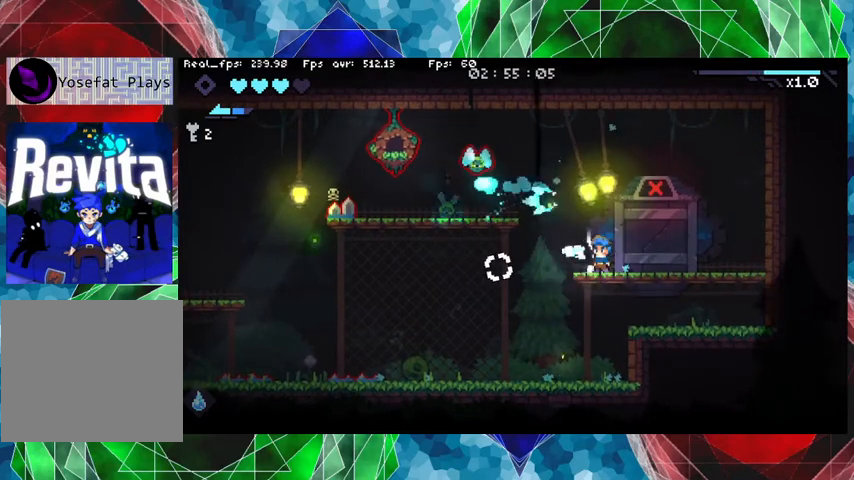
{"buttons": [], "left_stick": "left", "right_stick": "center", "events": [[300, "left_stick", "left"]]}
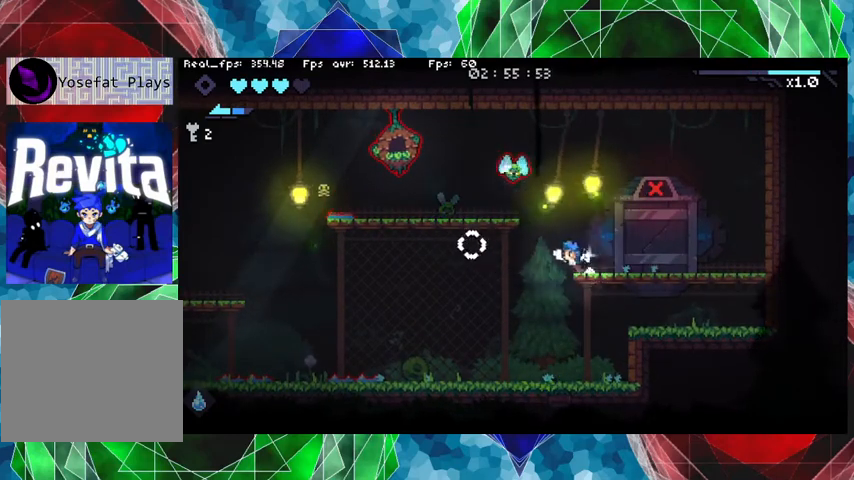
{"buttons": [], "left_stick": "up", "right_stick": "center", "events": [[167, "left_stick", "up"], [200, "Y", "down"], [300, "Y", "up"], [367, "Y", "down"], [467, "Y", "up"]]}
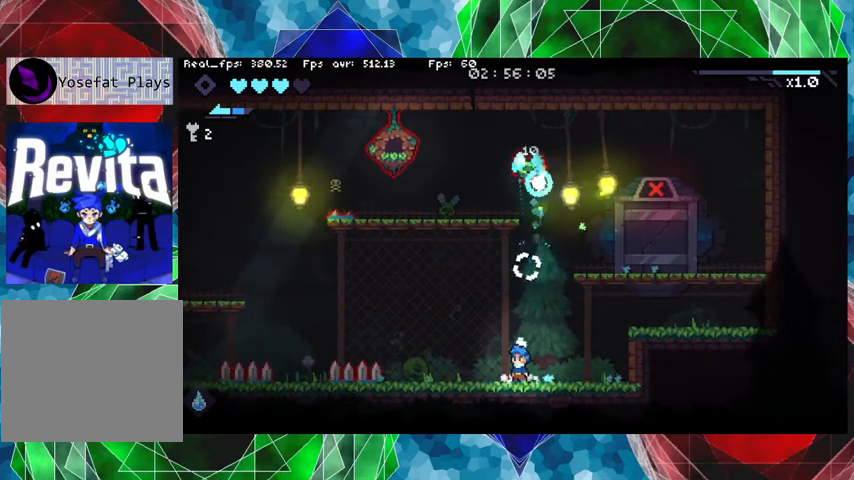
{"buttons": [], "left_stick": "up", "right_stick": "center", "events": [[67, "Y", "down"], [167, "Y", "up"], [267, "Y", "down"], [333, "Y", "up"], [400, "Y", "down"], [500, "Y", "up"]]}
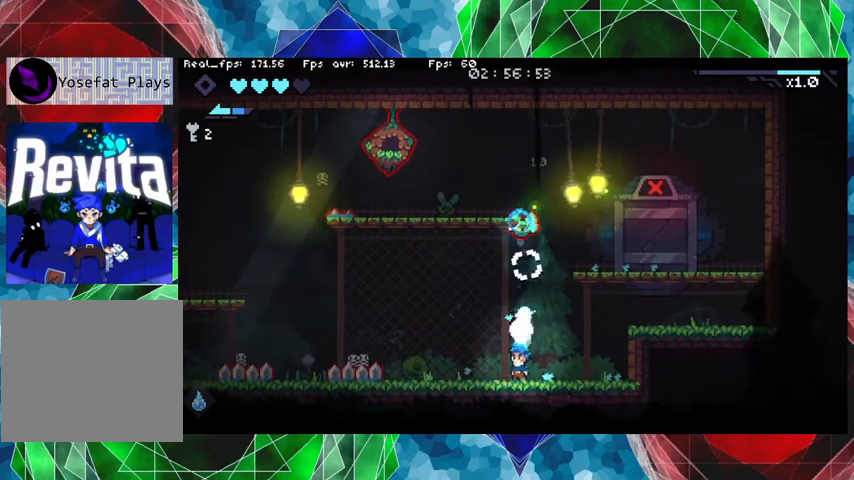
{"buttons": [], "left_stick": "up", "right_stick": "center", "events": [[67, "Y", "down"], [167, "Y", "up"], [233, "Y", "down"], [333, "Y", "up"], [400, "Y", "down"], [500, "Y", "up"]]}
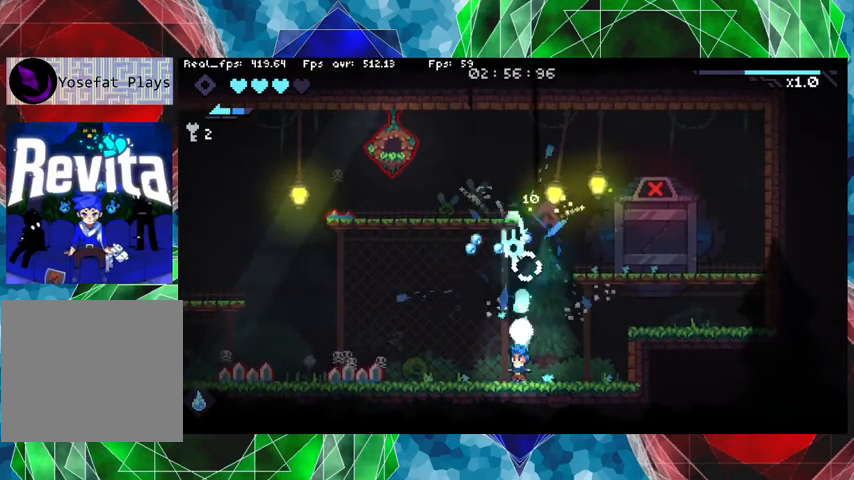
{"buttons": [], "left_stick": "center", "right_stick": "center", "events": [[33, "Y", "down"], [133, "Y", "up"], [367, "left_stick", "center"]]}